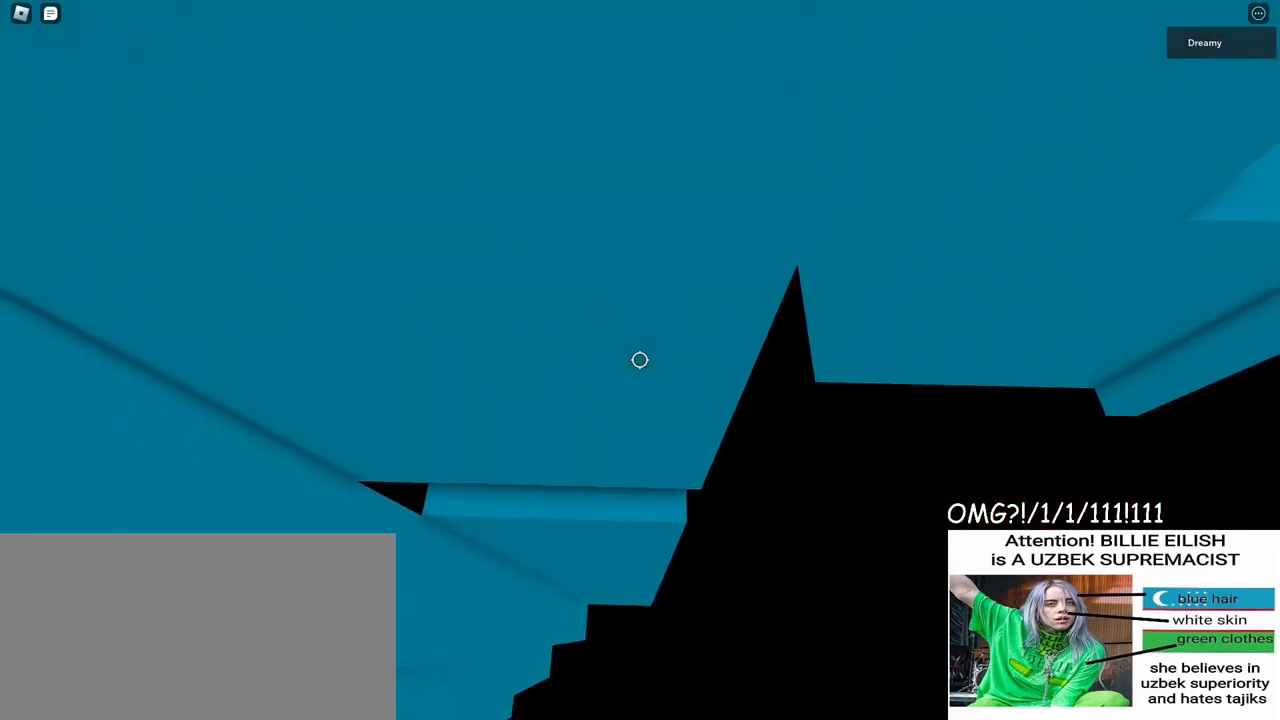
Gameplay with keyboard and mouse; each line is a JSON object with the keys and mouse buttons held at the frame after it. "events" lists presses ("down") and releases ("up") of "a", "ctrl", "d", "e", "q", "s", "shift", "space", "w", "mouse_left", "mouse_wheel", "mouse_right", "mouse_mb4" and "mouse_mb5" between this image and that frame as [ms after this image, input, new state], when the widget could be followed in between. "mouse_left", "mouse_wheel", "mouse_right", "mouse_mb4", "mouse_mb5" = the "left", "wheel", "right", "mb4", "mb5" buttons of the "mouse" list. No other keys are recorded. "wheel" means that the mouse wheel is clicked or scrolled. Mouse movement is not recorded.
{"keys": ["w"], "mouse": ["right"], "events": [[67, "d", "down"], [67, "w", "down"], [333, "d", "up"]]}
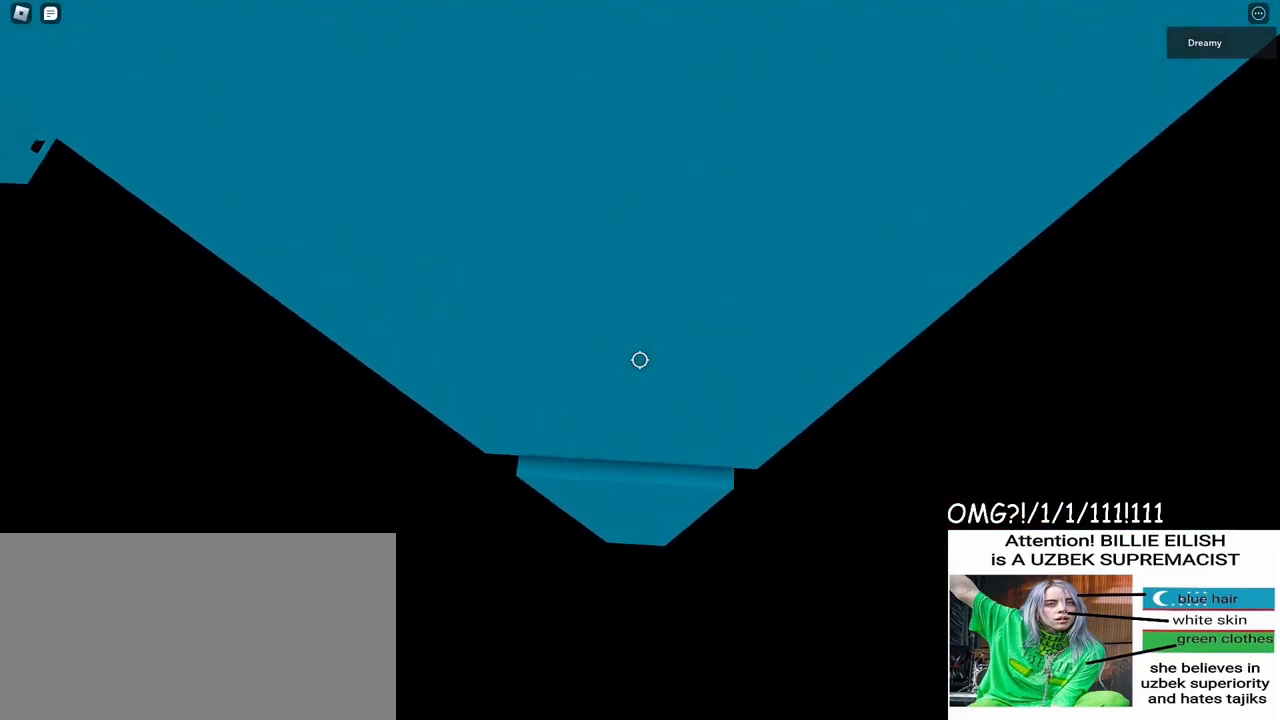
{"keys": [], "mouse": ["wheel", "right"], "events": [[17, "w", "up"], [283, "w", "down"], [317, "shift", "down"], [367, "mouse_right", "up"], [400, "w", "up"], [417, "shift", "up"], [450, "mouse_wheel", "down"], [483, "mouse_right", "down"]]}
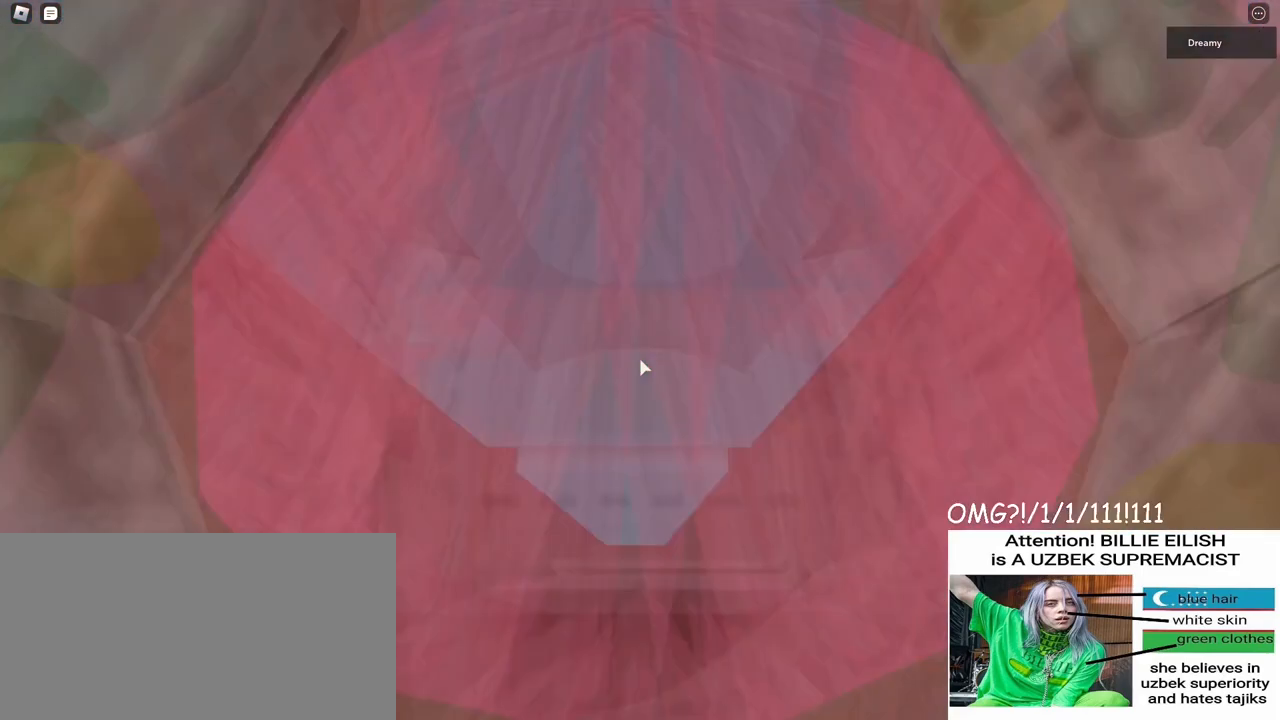
{"keys": [], "mouse": ["right"], "events": [[17, "mouse_wheel", "up"]]}
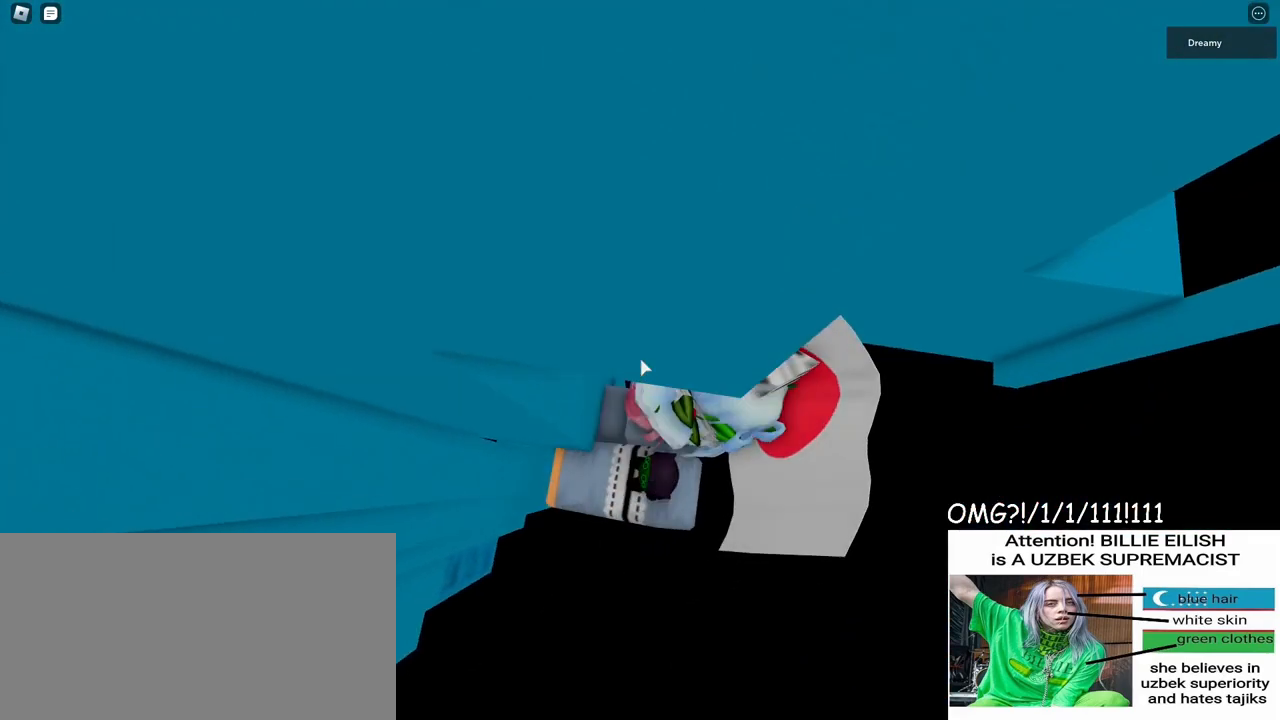
{"keys": [], "mouse": ["right"], "events": []}
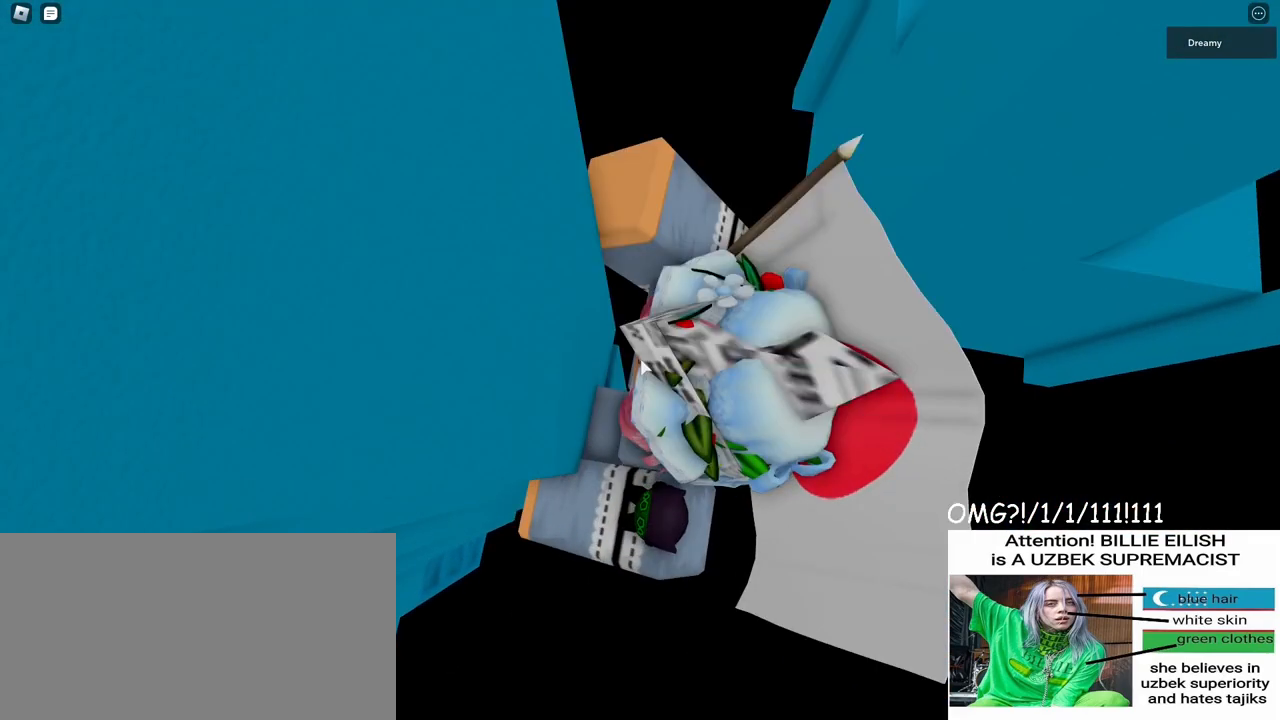
{"keys": ["d", "space"], "mouse": ["right"], "events": [[367, "d", "down"], [367, "shift", "down"], [467, "shift", "up"], [467, "space", "down"]]}
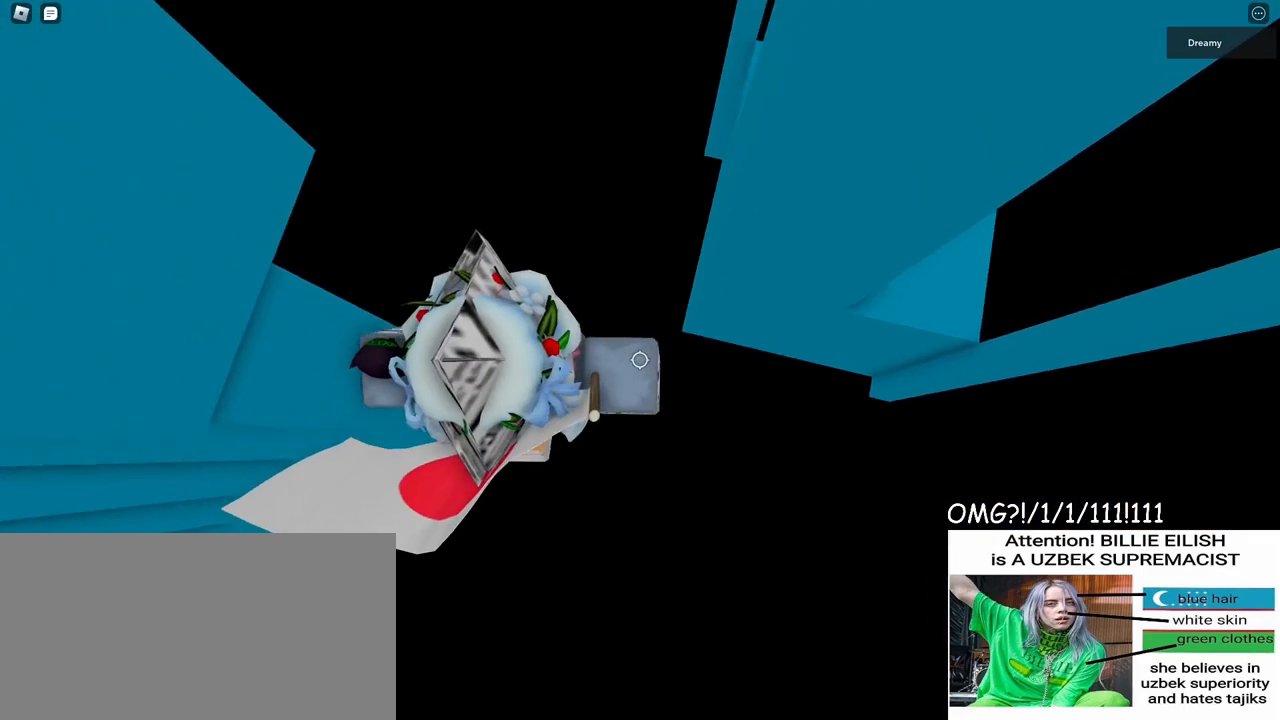
{"keys": ["d", "space"], "mouse": ["right"], "events": []}
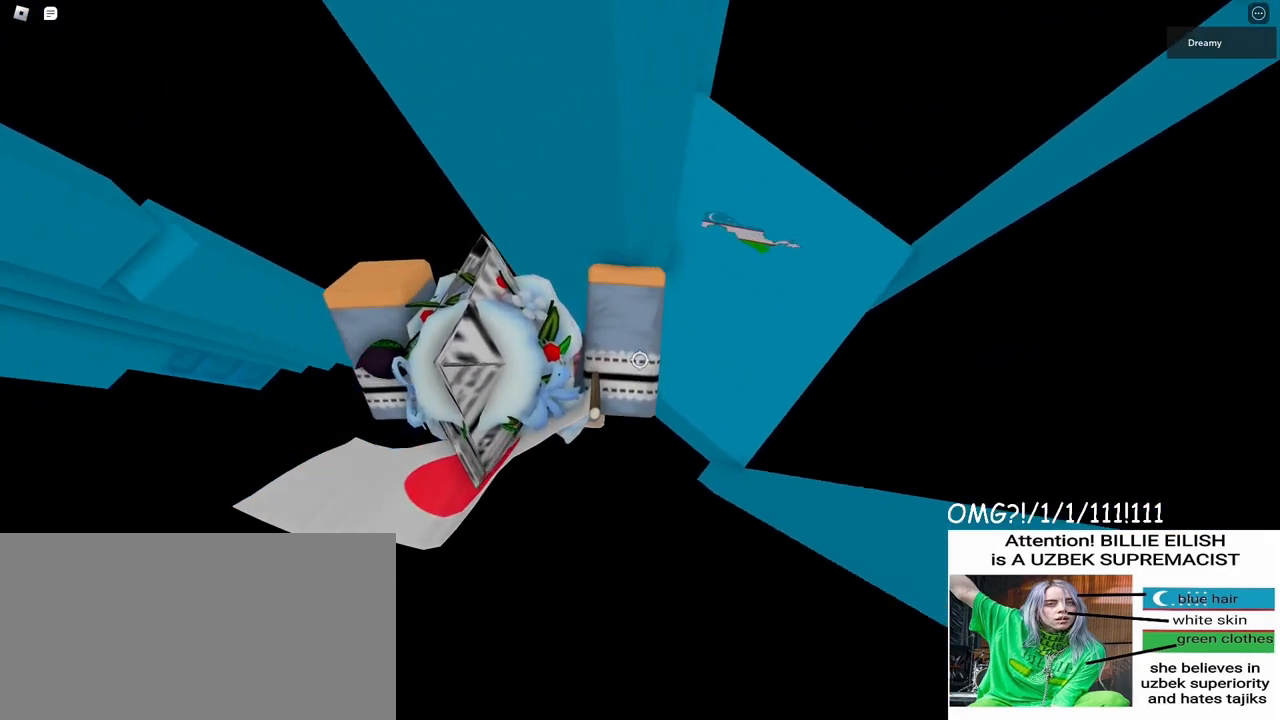
{"keys": ["w"], "mouse": ["right"], "events": [[367, "w", "down"], [400, "space", "up"], [433, "d", "up"]]}
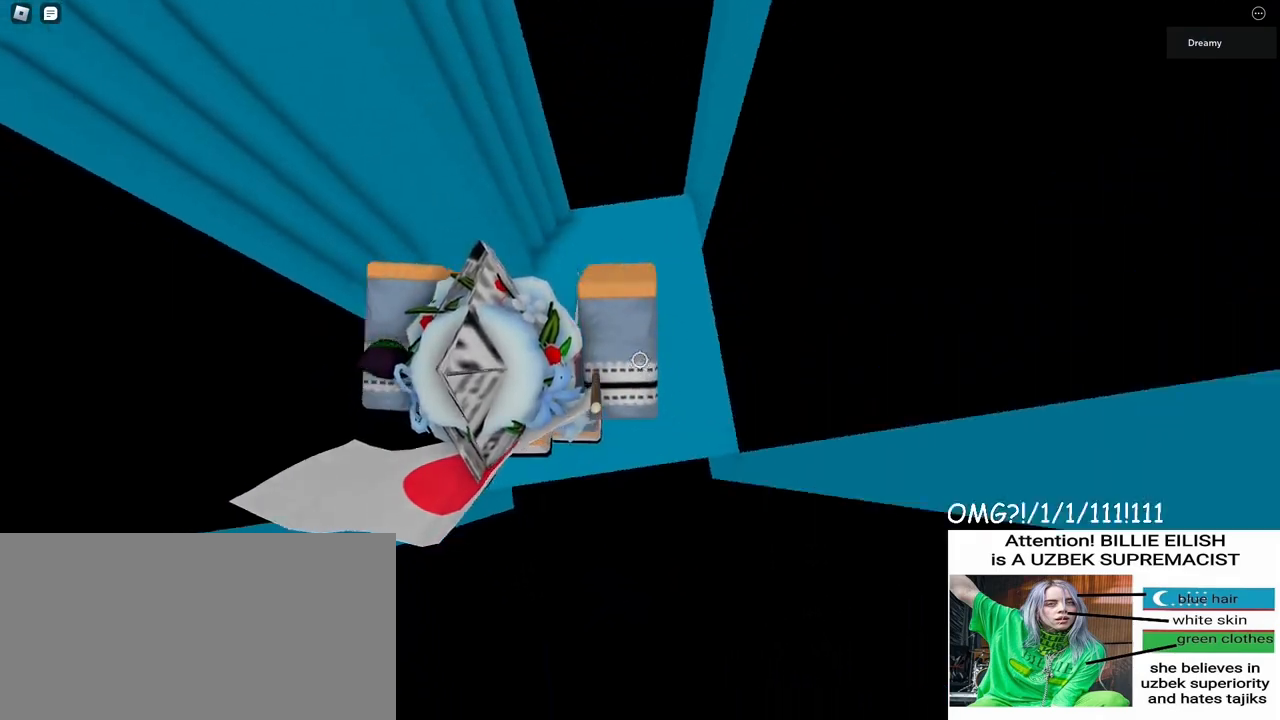
{"keys": [], "mouse": ["right"], "events": [[117, "w", "up"], [150, "shift", "down"], [167, "mouse_right", "up"], [217, "shift", "up"], [233, "mouse_right", "down"], [333, "d", "down"], [383, "s", "down"], [417, "a", "down"], [433, "d", "up"], [467, "s", "up"], [500, "a", "up"]]}
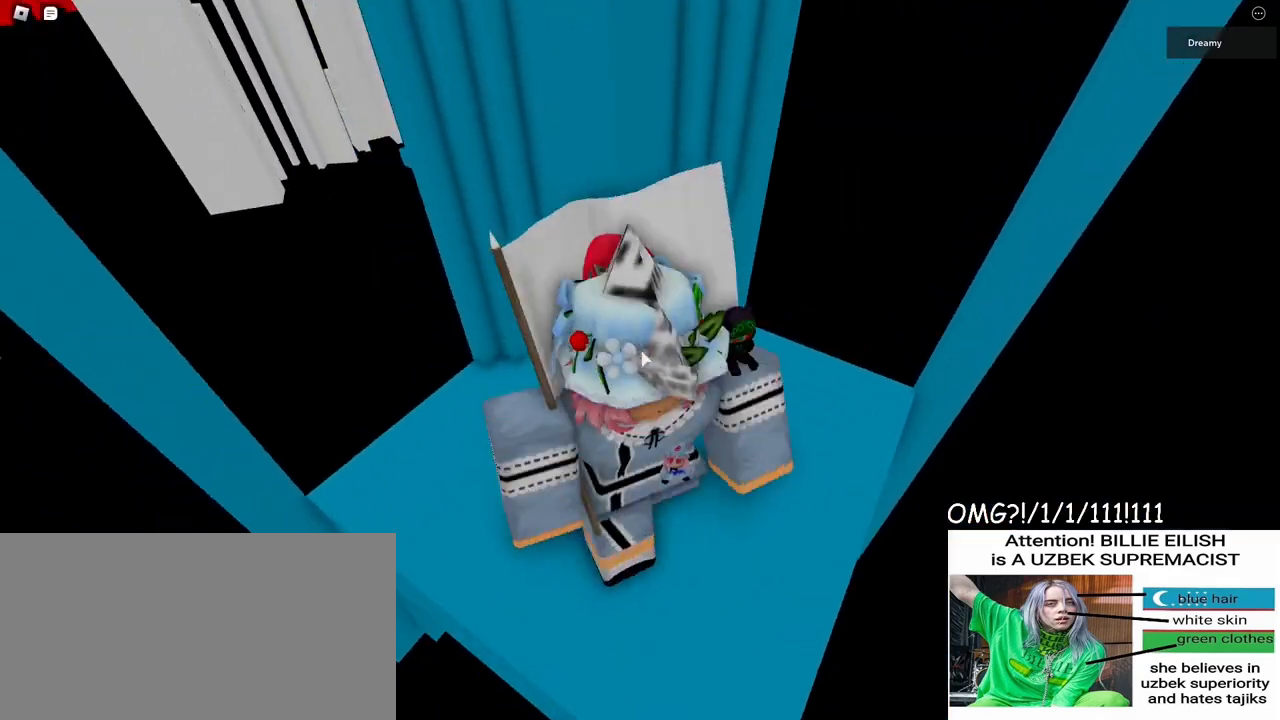
{"keys": [], "mouse": ["right"], "events": [[233, "w", "down"], [283, "w", "up"]]}
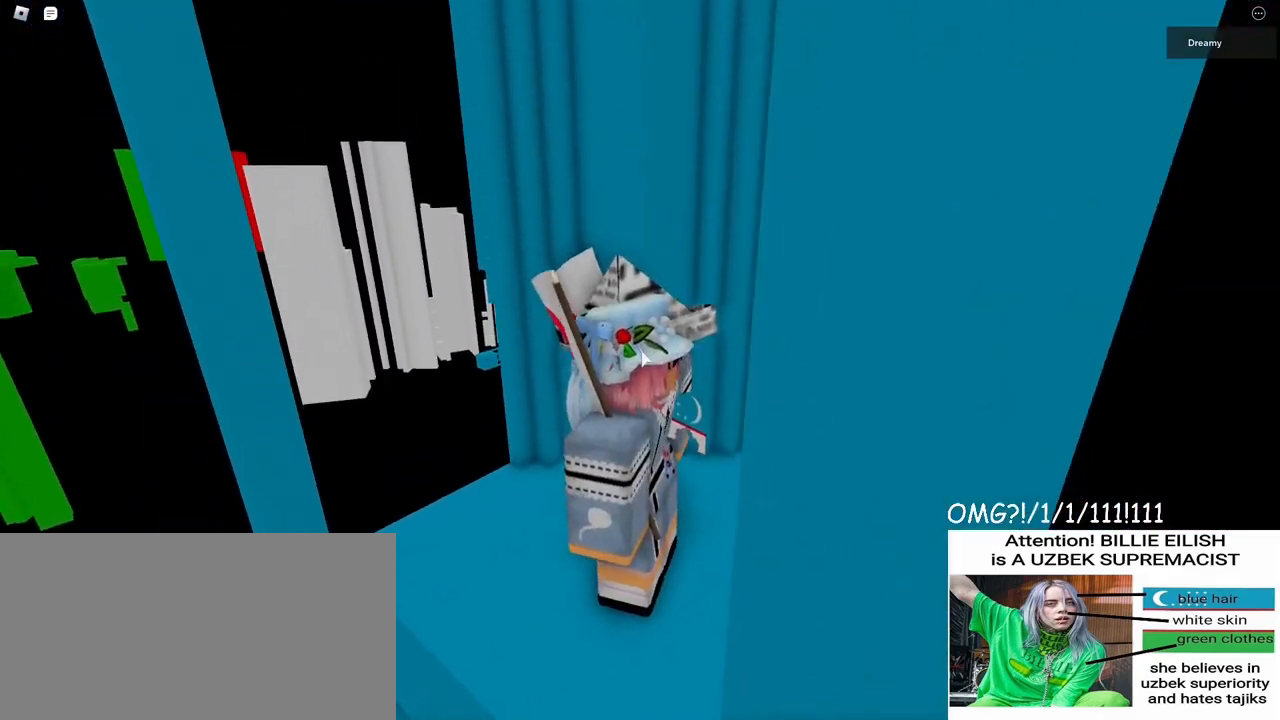
{"keys": ["a"], "mouse": ["right"], "events": [[467, "a", "down"], [467, "s", "down"], [500, "s", "up"]]}
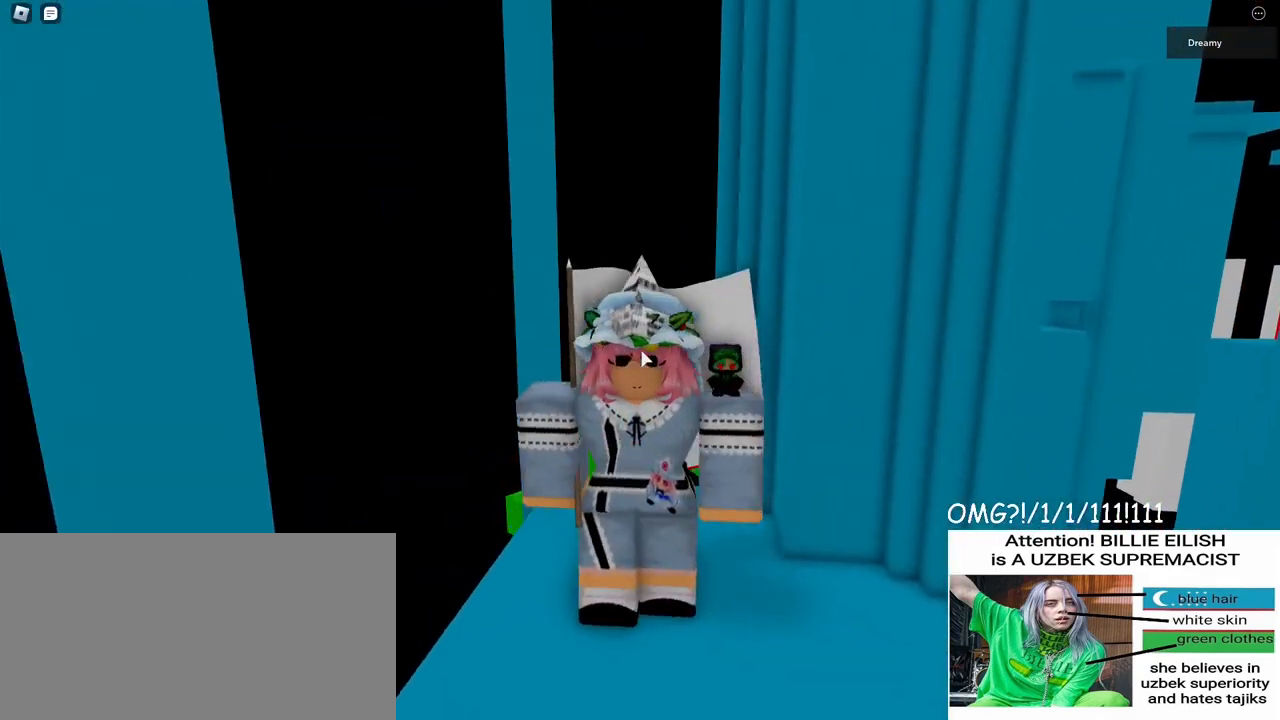
{"keys": ["s"], "mouse": ["right"], "events": [[17, "a", "up"], [483, "s", "down"]]}
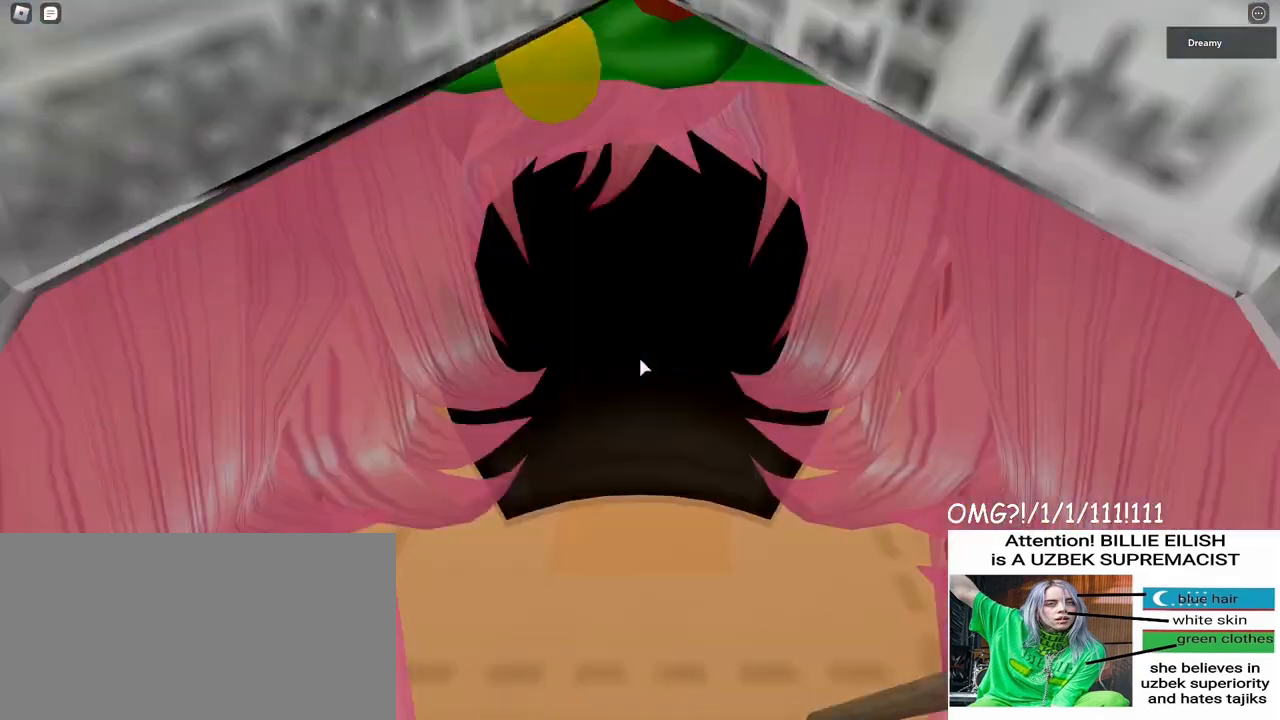
{"keys": [], "mouse": [], "events": [[50, "s", "up"], [200, "mouse_right", "up"]]}
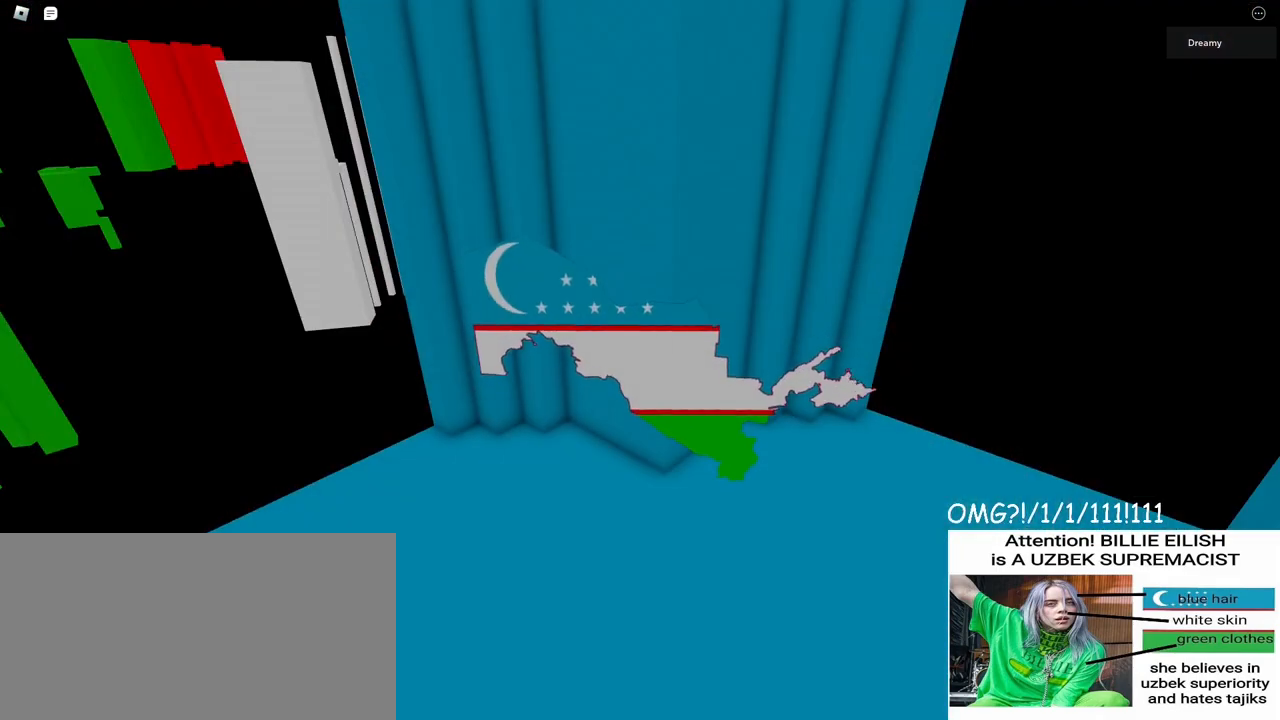
{"keys": [], "mouse": ["right"], "events": [[417, "mouse_right", "down"]]}
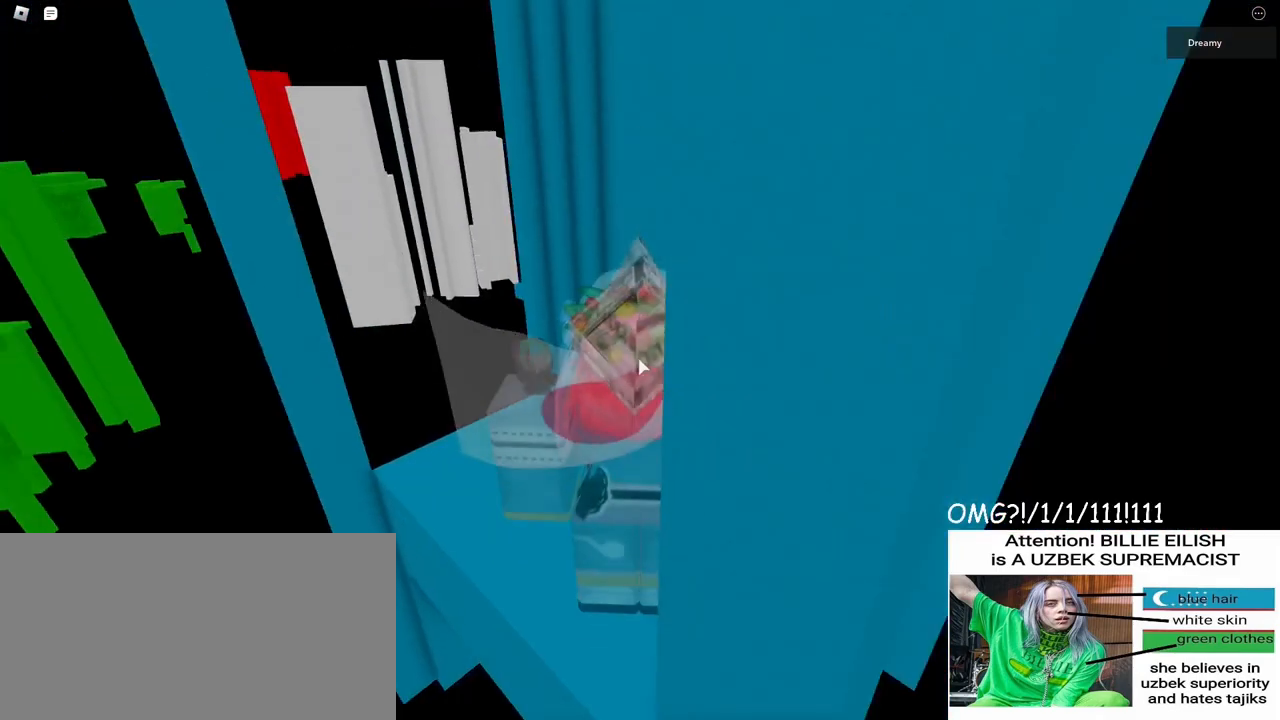
{"keys": [], "mouse": ["right"], "events": [[233, "mouse_wheel", "down"], [333, "mouse_wheel", "up"], [450, "d", "down"], [500, "d", "up"]]}
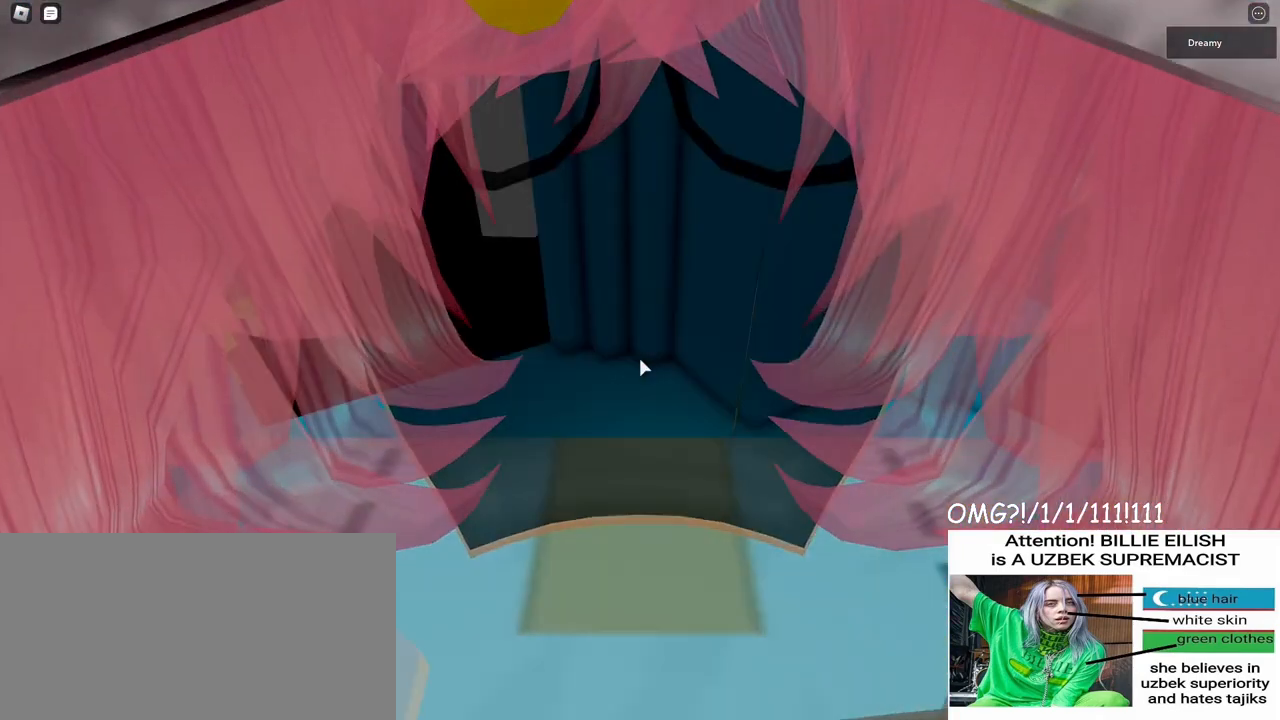
{"keys": [], "mouse": ["right"], "events": [[150, "d", "down"], [233, "d", "up"]]}
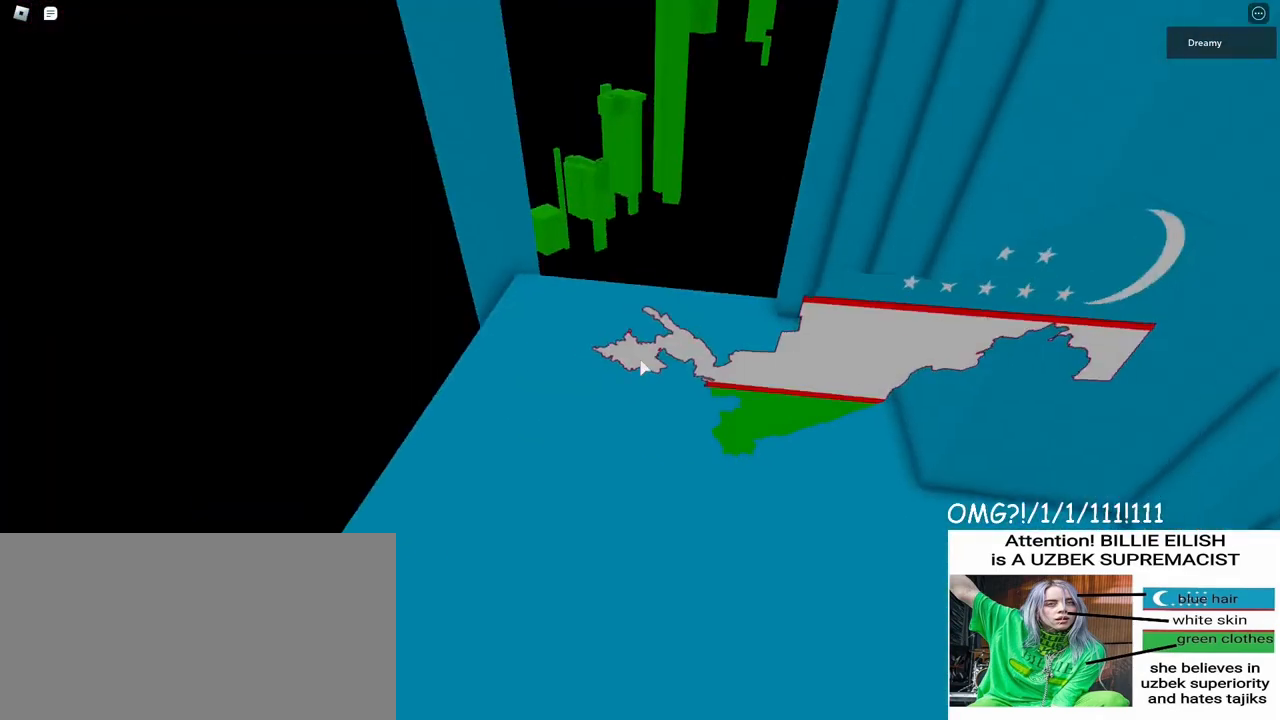
{"keys": ["a"], "mouse": ["right"], "events": [[250, "w", "down"], [350, "w", "up"], [500, "a", "down"]]}
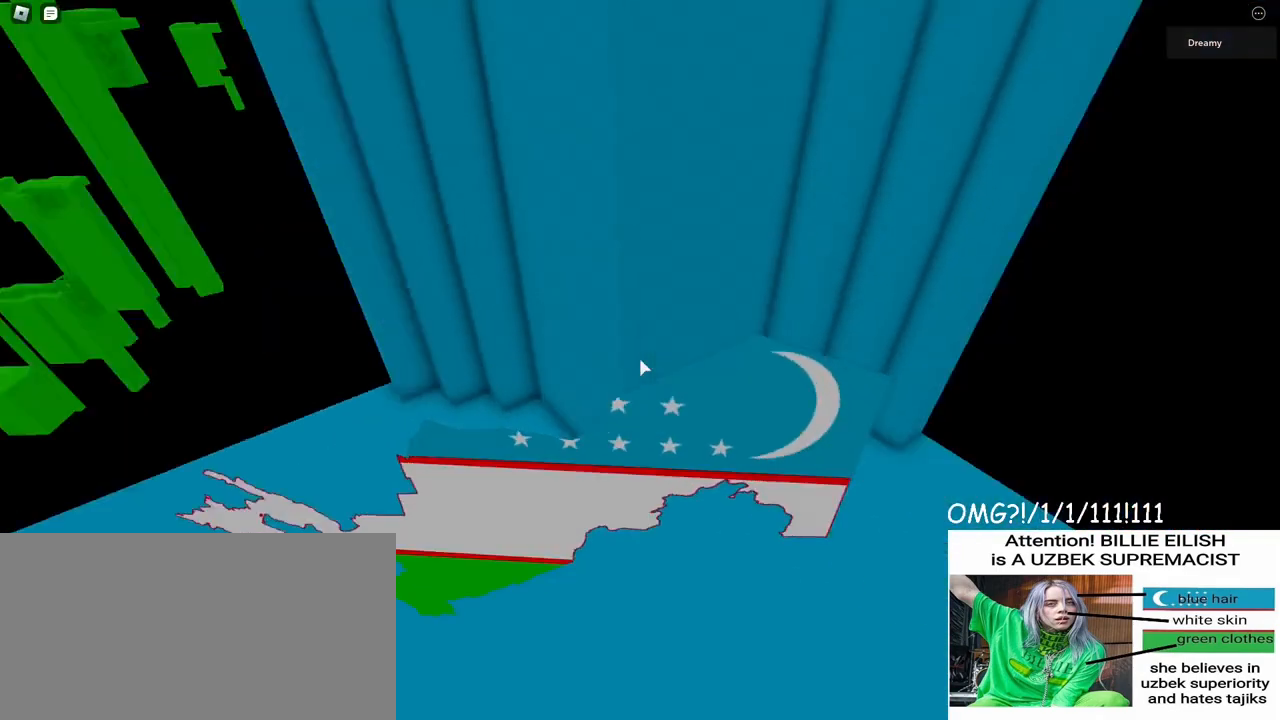
{"keys": ["d", "s"], "mouse": ["right"], "events": [[200, "a", "up"], [367, "d", "down"], [500, "s", "down"]]}
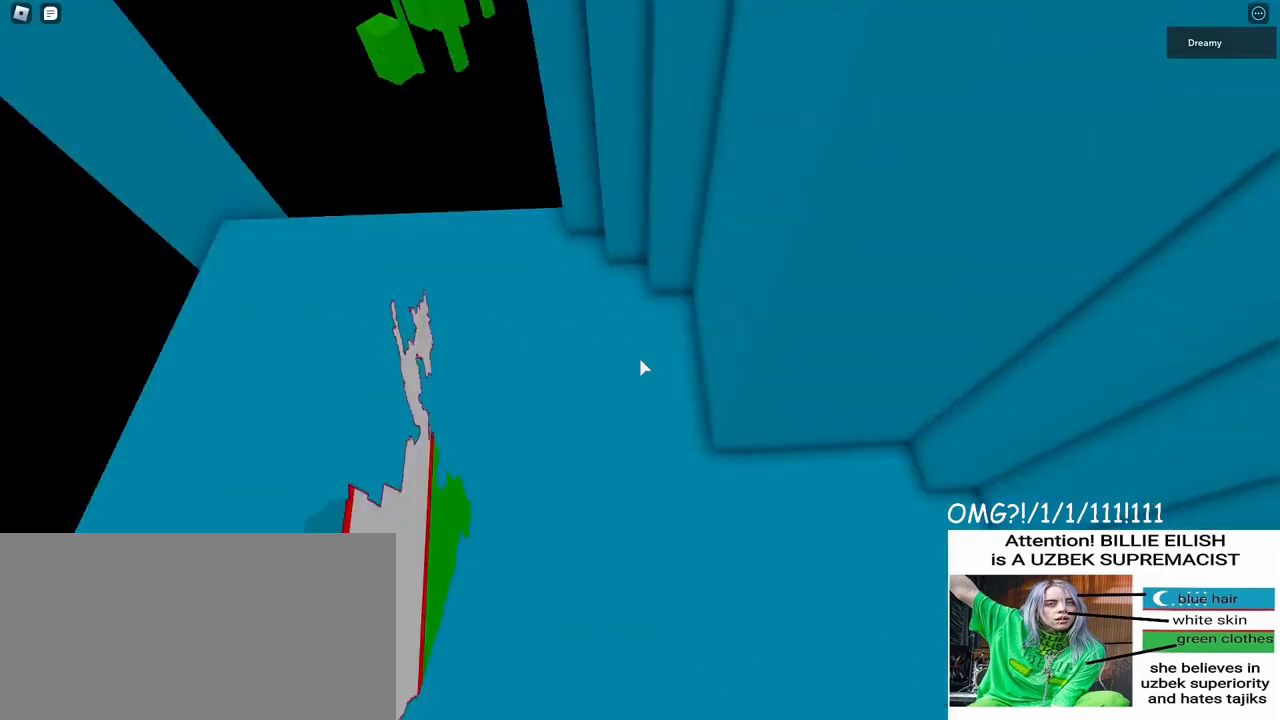
{"keys": [], "mouse": ["right"], "events": [[33, "d", "up"], [67, "a", "down"], [100, "s", "up"], [133, "a", "up"], [283, "a", "down"], [367, "a", "up"]]}
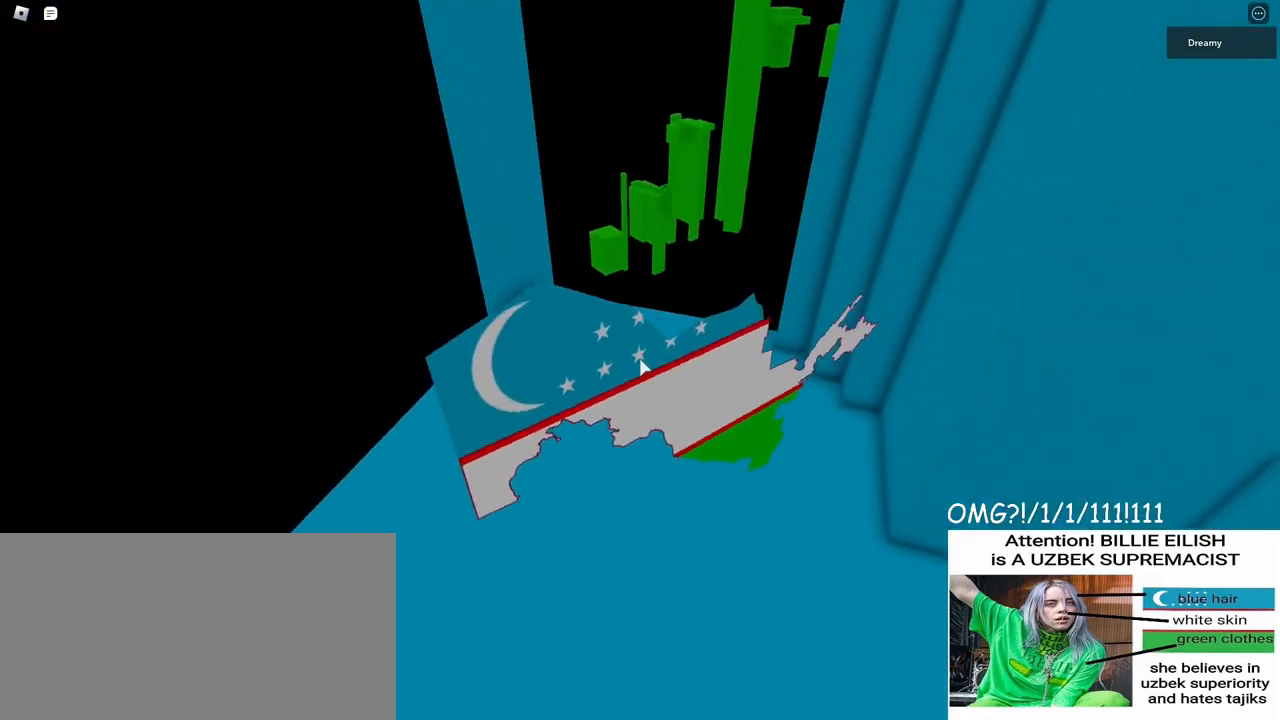
{"keys": [], "mouse": ["right"], "events": []}
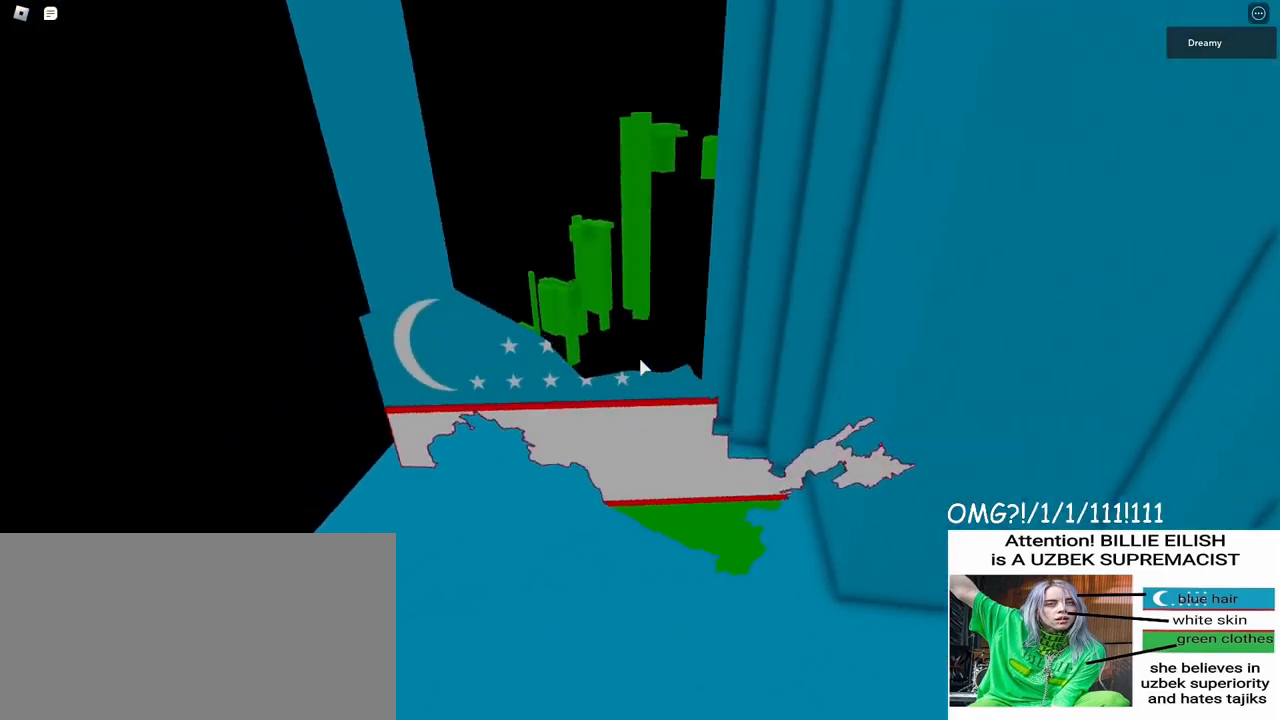
{"keys": [], "mouse": ["right"], "events": [[217, "mouse_right", "up"], [367, "mouse_right", "down"]]}
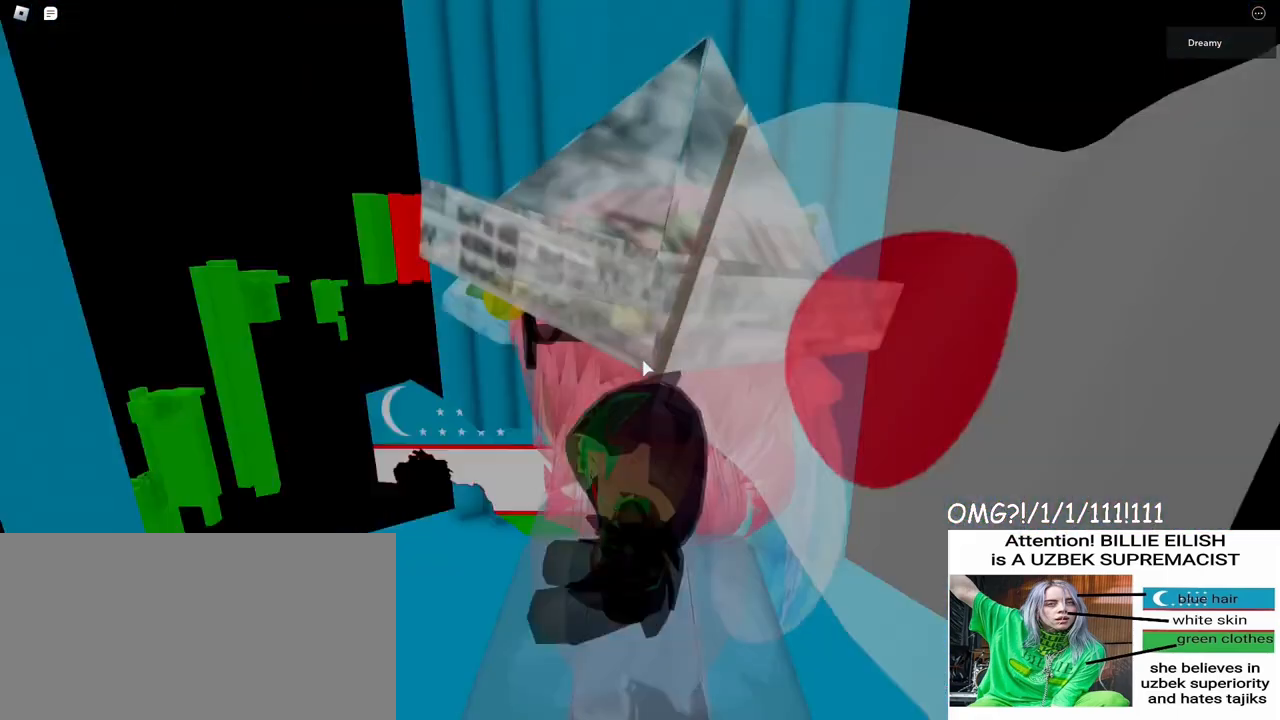
{"keys": [], "mouse": ["right"], "events": [[50, "a", "down"], [217, "a", "up"], [350, "s", "down"], [417, "d", "down"], [417, "s", "up"], [483, "d", "up"]]}
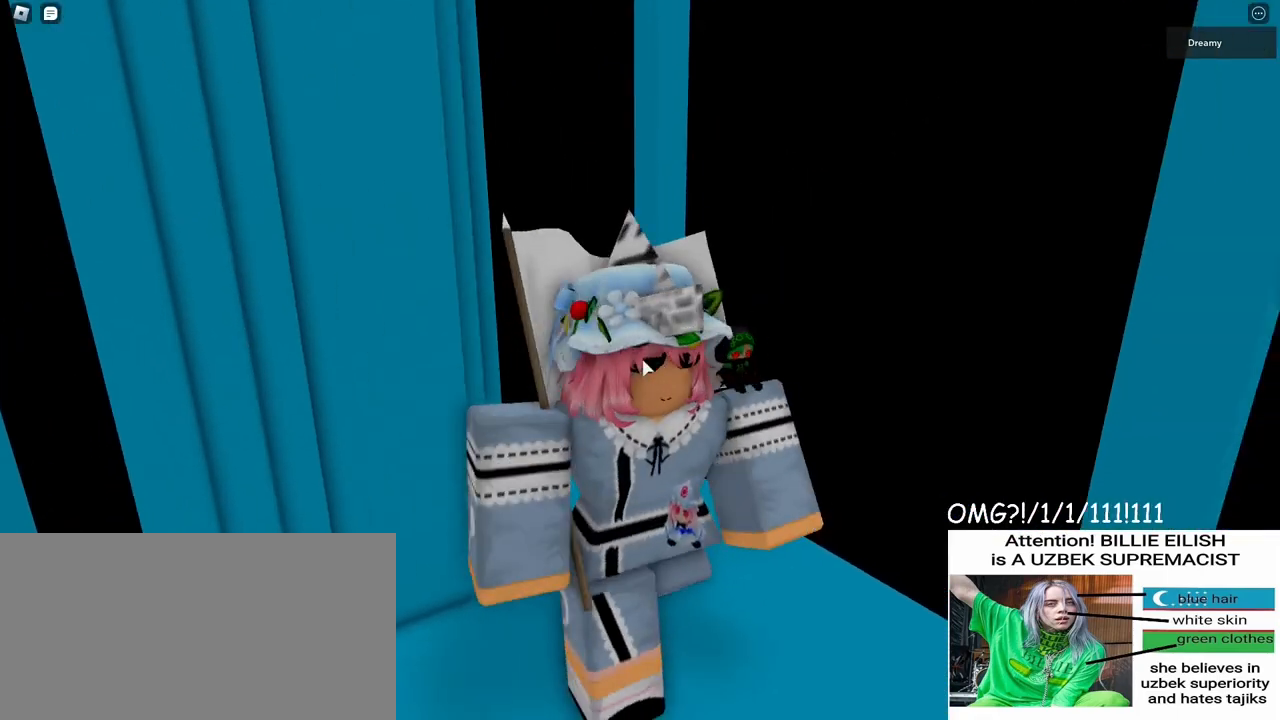
{"keys": [], "mouse": ["right"], "events": []}
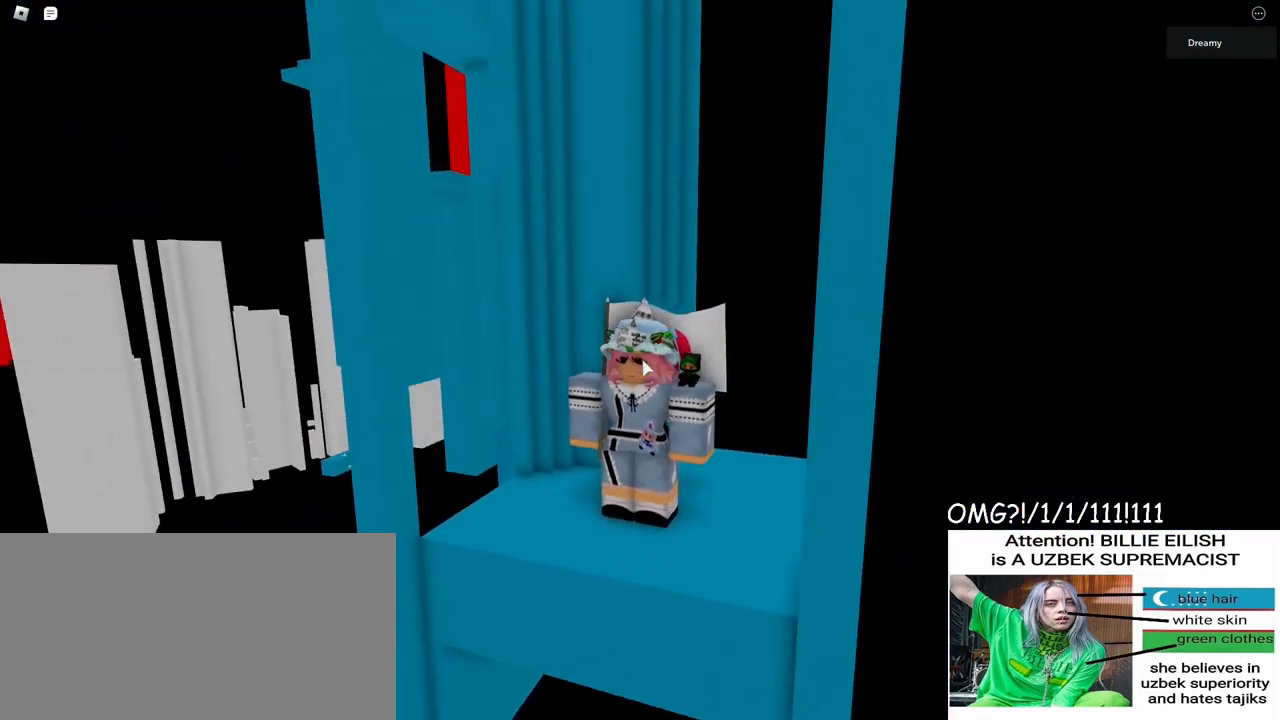
{"keys": [], "mouse": ["right"], "events": [[267, "d", "down"], [333, "d", "up"]]}
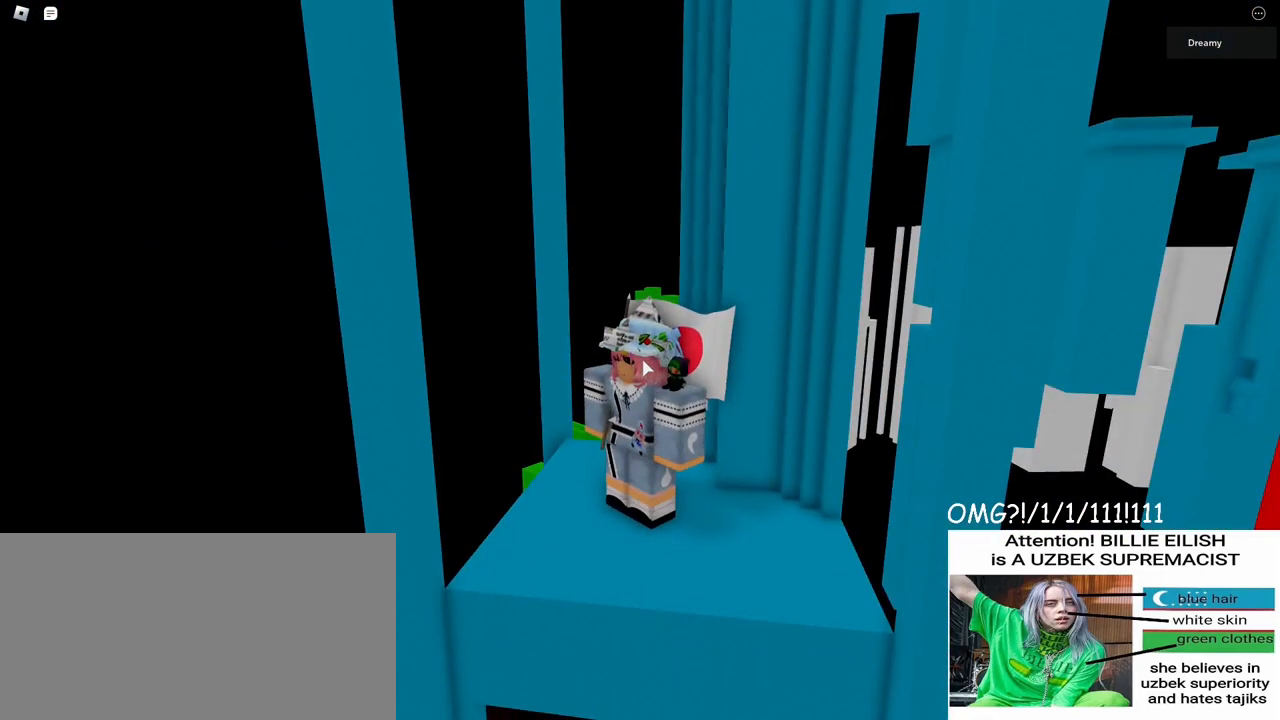
{"keys": [], "mouse": ["right"], "events": []}
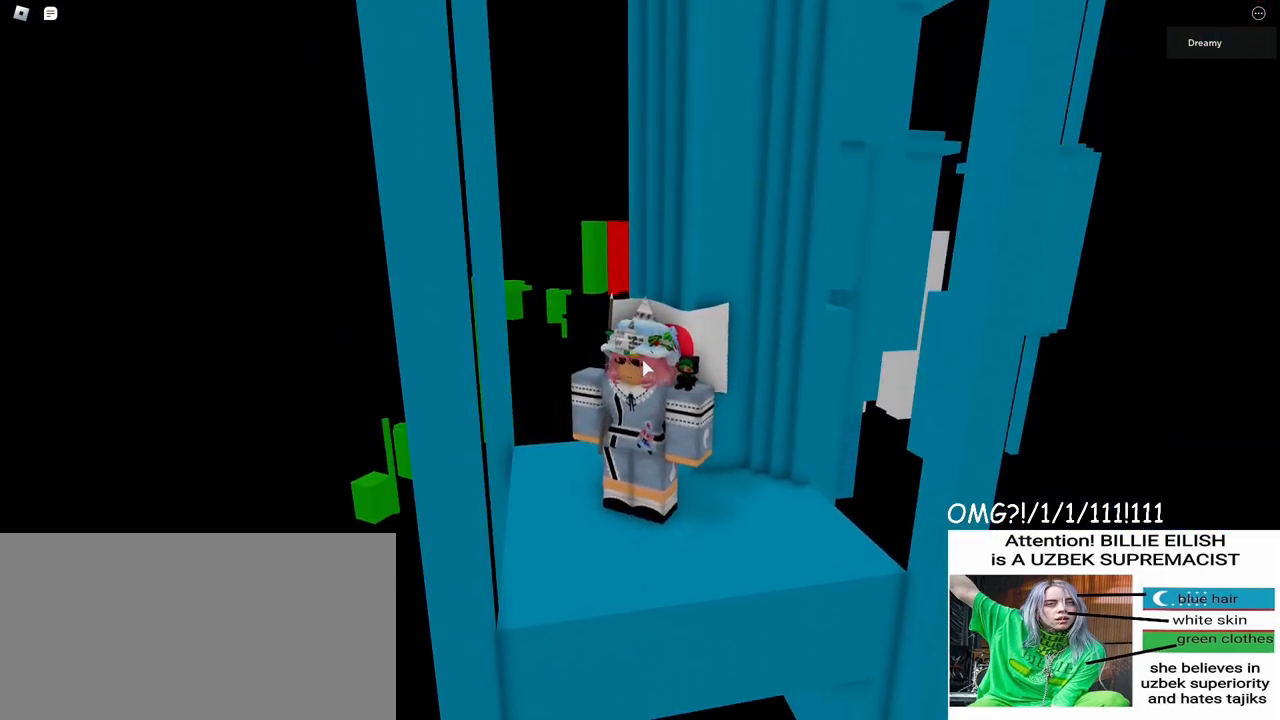
{"keys": [], "mouse": [], "events": [[150, "d", "down"], [150, "mouse_right", "up"], [200, "d", "up"], [367, "s", "down"], [417, "s", "up"]]}
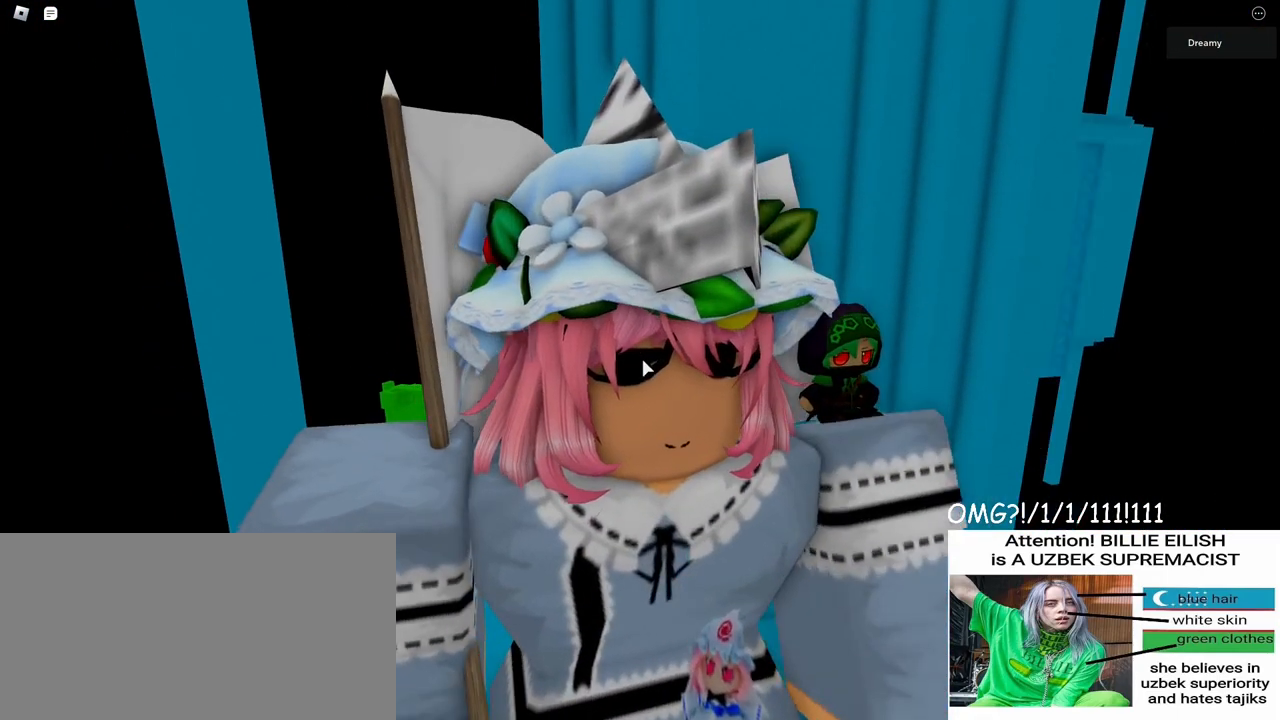
{"keys": [], "mouse": [], "events": []}
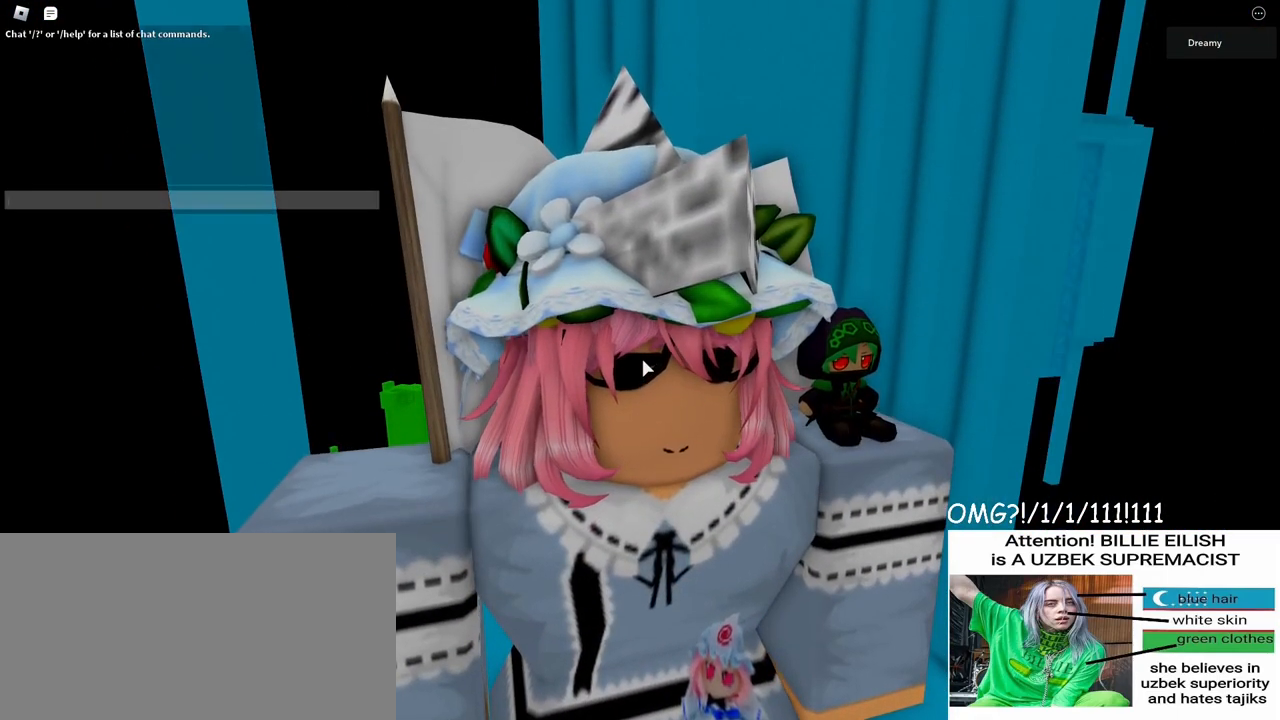
{"keys": [], "mouse": [], "events": [[150, "s", "down"], [250, "s", "up"], [250, "space", "down"], [317, "a", "down"], [317, "space", "up"], [383, "space", "down"], [433, "a", "up"], [467, "space", "up"]]}